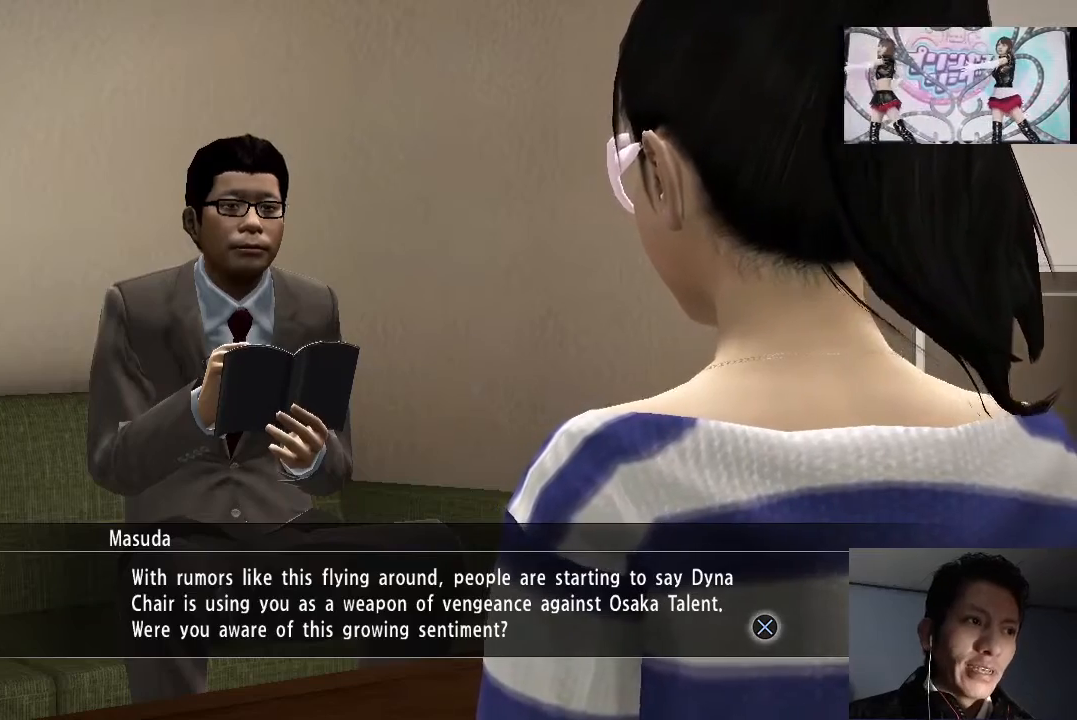
Gameplay with a controller (PlayStation layout); each line is a JSON object with the inputs held at the frame after it. "events" lists button and stick changes between this image and that frame as [ms after this image, input, new state], when the widget could be followed in between.
{"buttons": [], "left_stick": "center", "right_stick": "center", "events": [[67, "CROSS", "down"], [267, "CROSS", "up"]]}
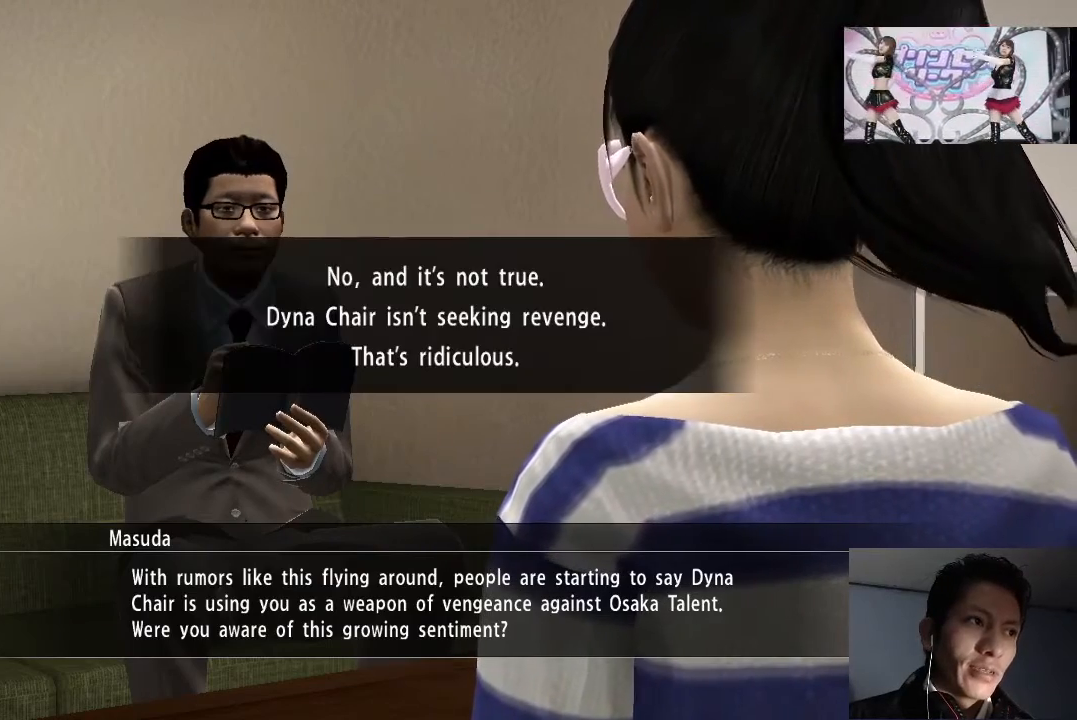
{"buttons": [], "left_stick": "center", "right_stick": "center", "events": []}
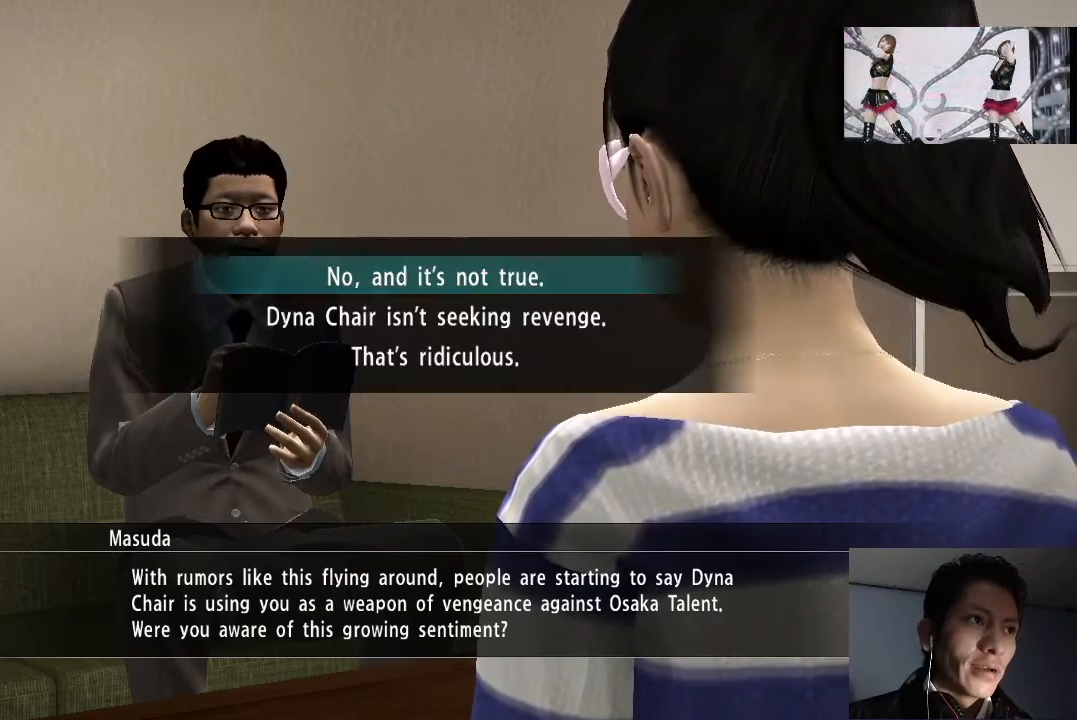
{"buttons": [], "left_stick": "center", "right_stick": "center", "events": []}
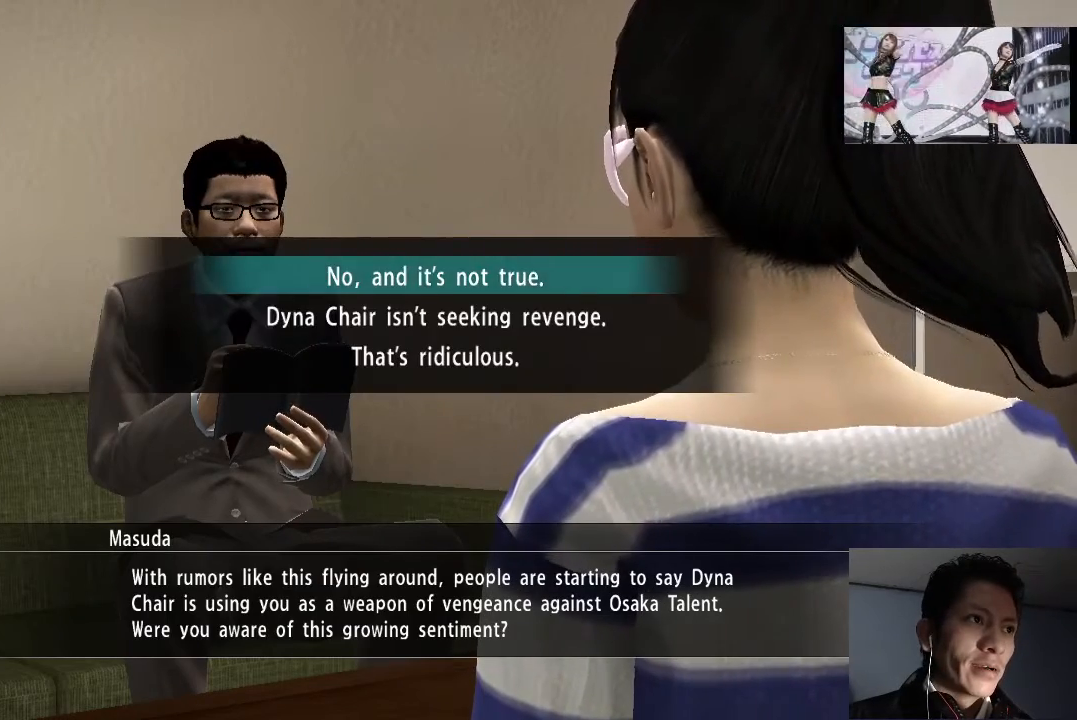
{"buttons": [], "left_stick": "center", "right_stick": "center", "events": [[133, "DPAD_DOWN", "down"], [233, "DPAD_DOWN", "up"], [333, "DPAD_DOWN", "down"], [467, "DPAD_DOWN", "up"]]}
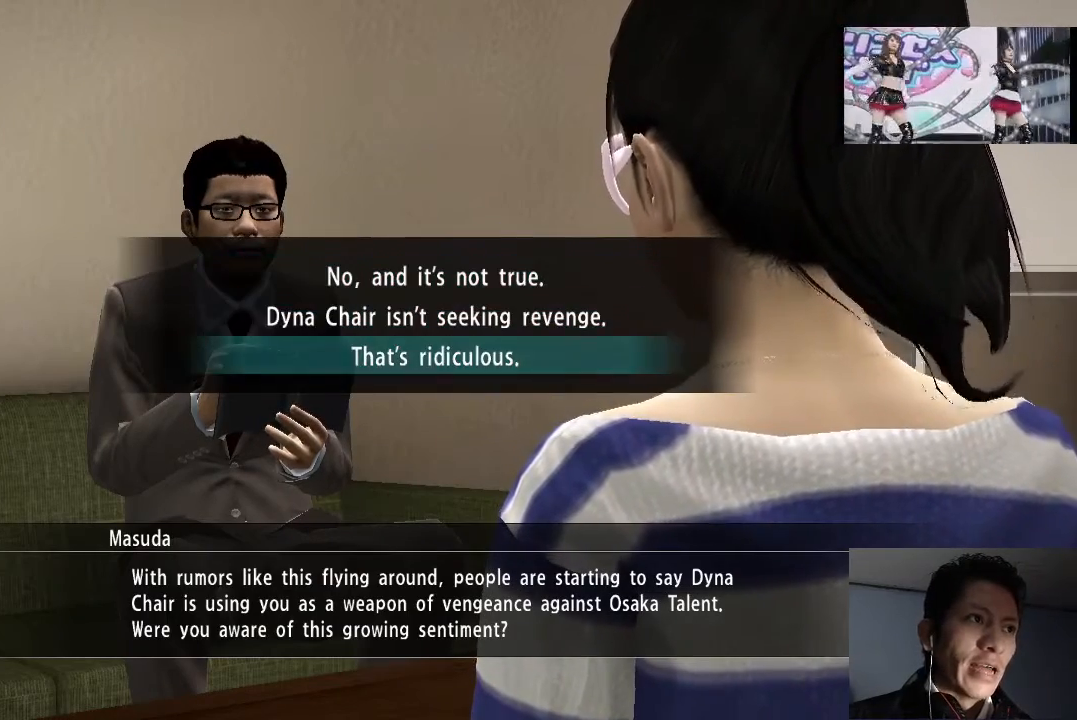
{"buttons": [], "left_stick": "center", "right_stick": "center", "events": []}
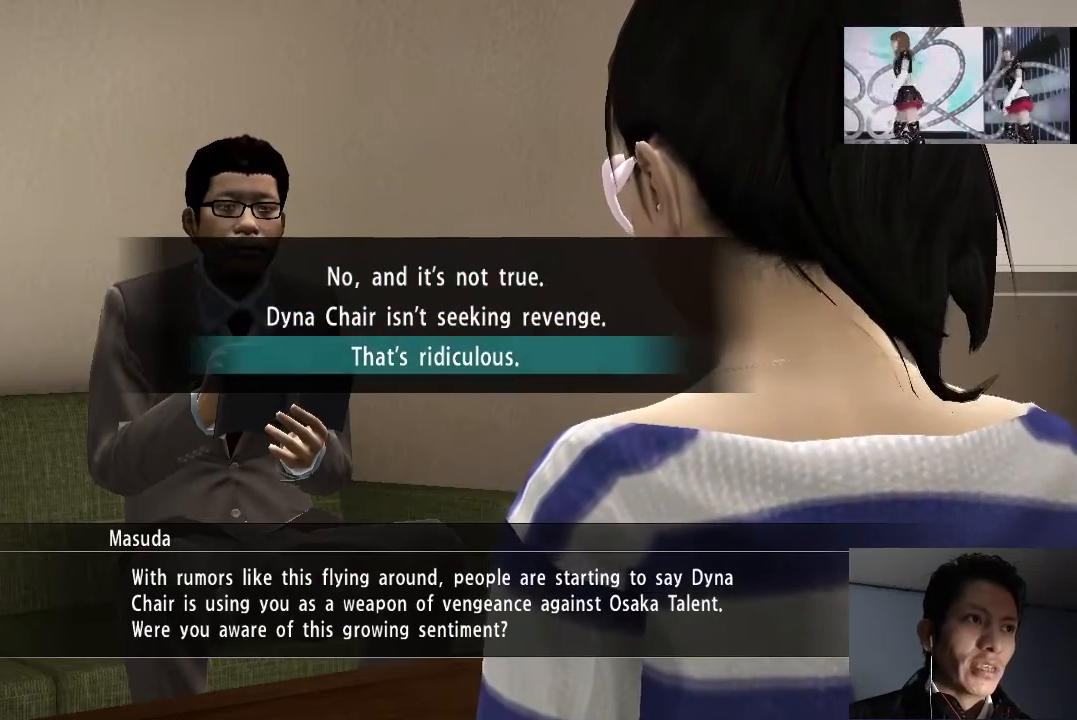
{"buttons": [], "left_stick": "center", "right_stick": "center", "events": []}
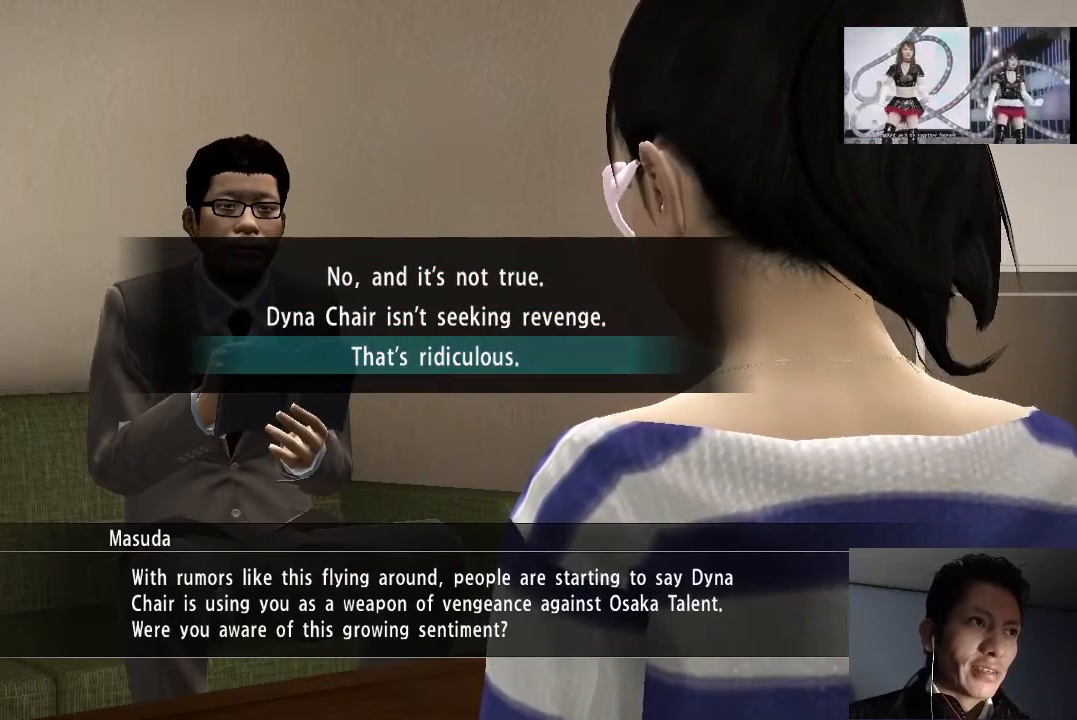
{"buttons": [], "left_stick": "center", "right_stick": "center", "events": []}
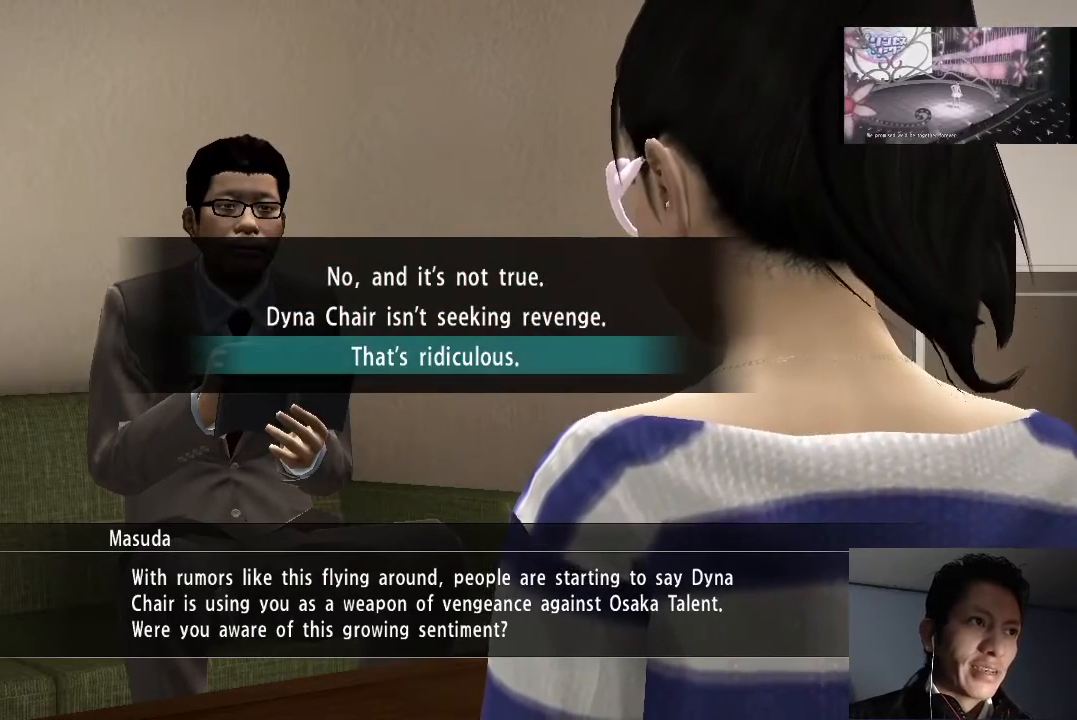
{"buttons": [], "left_stick": "center", "right_stick": "center", "events": [[300, "CROSS", "down"], [500, "CROSS", "up"]]}
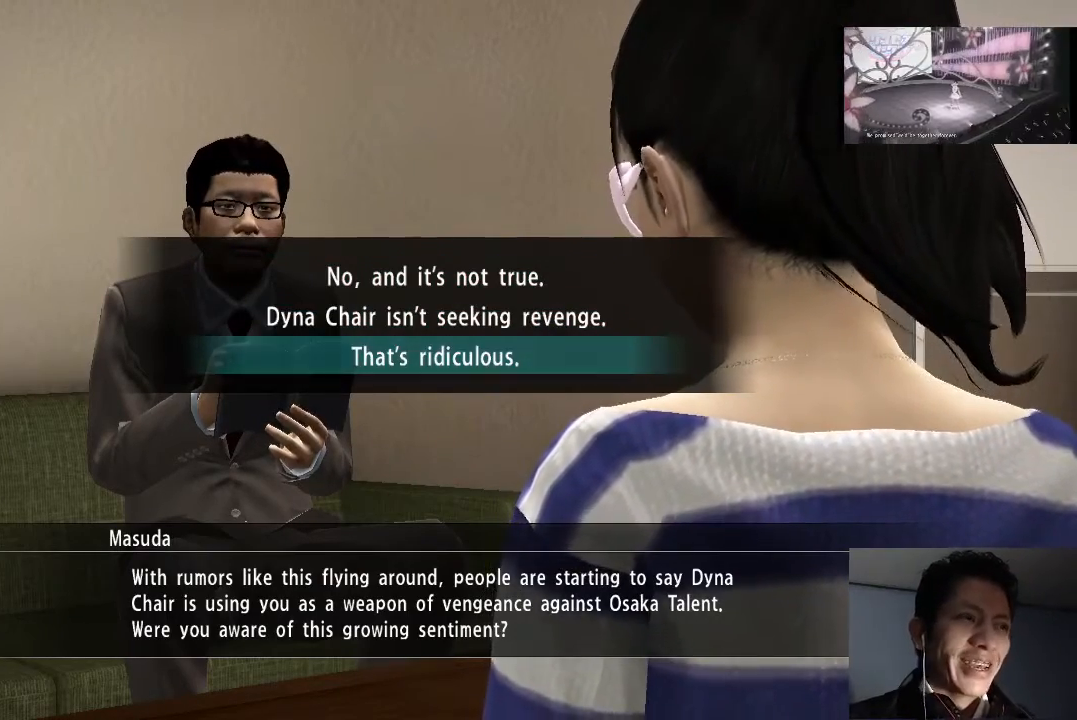
{"buttons": [], "left_stick": "center", "right_stick": "center", "events": []}
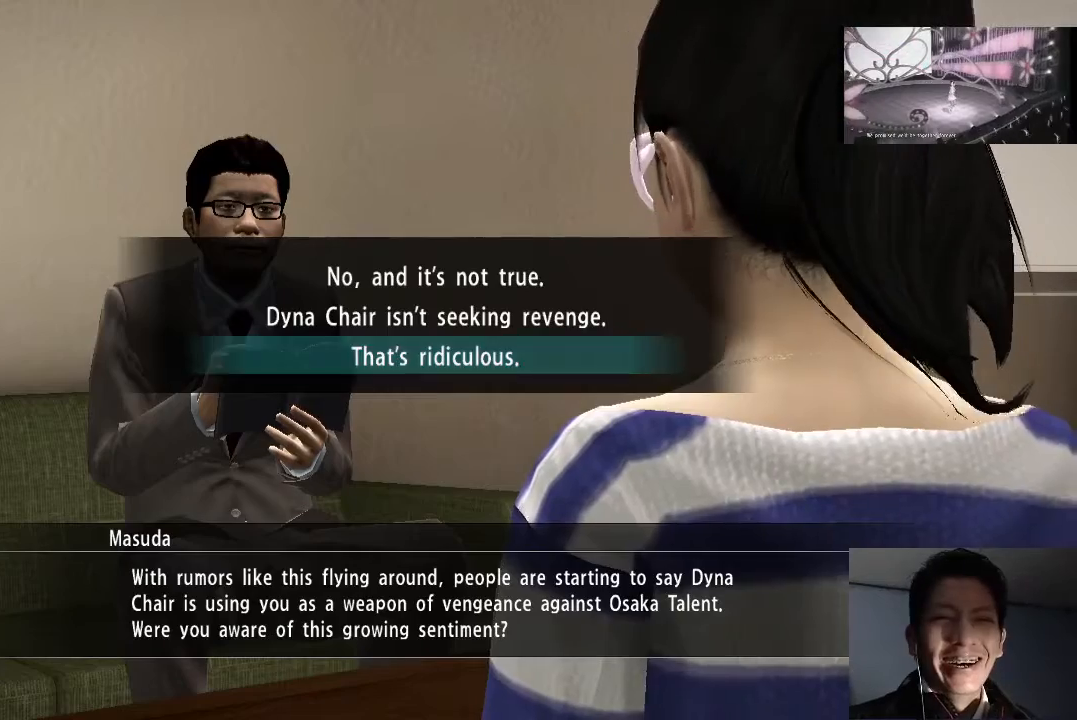
{"buttons": [], "left_stick": "center", "right_stick": "center", "events": []}
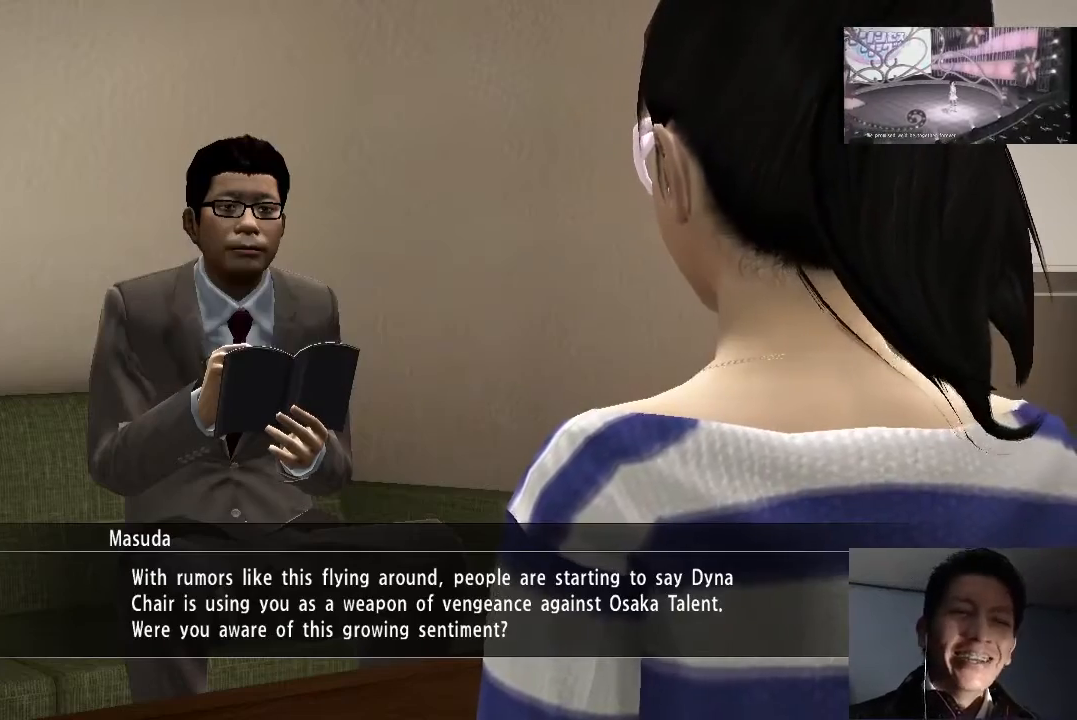
{"buttons": [], "left_stick": "center", "right_stick": "center", "events": []}
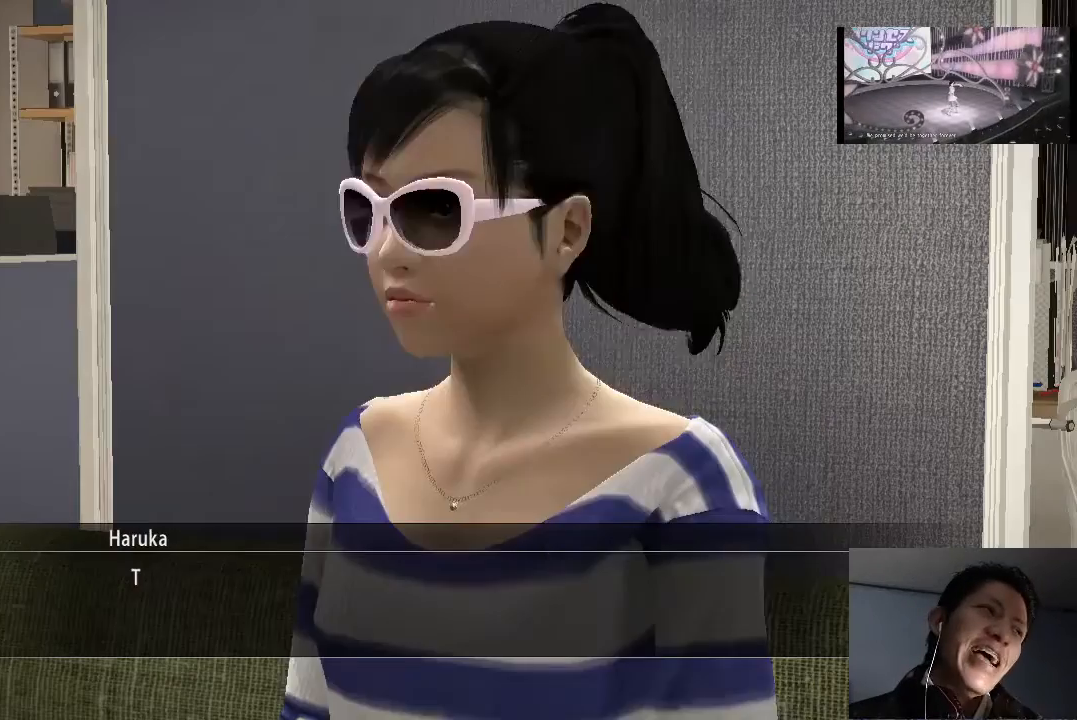
{"buttons": [], "left_stick": "center", "right_stick": "center", "events": [[100, "CROSS", "down"], [233, "CROSS", "up"]]}